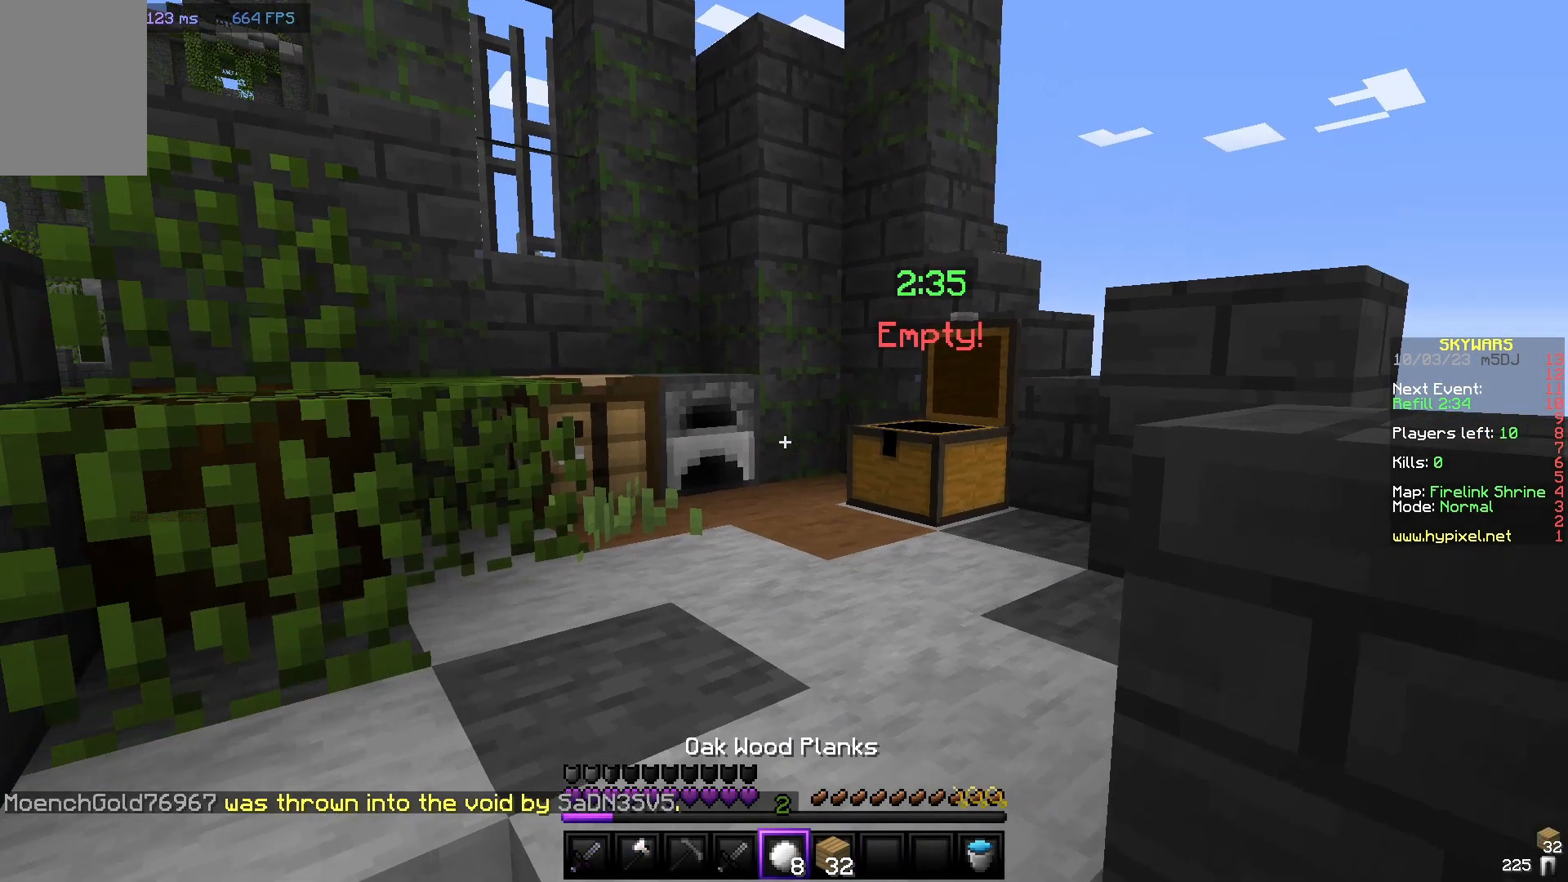
Gameplay with keyboard and mouse; each line is a JSON object with the keys and mouse buttons held at the frame after it. "events" lists presses ("down") and releases ("up") of "a", "d", "s", "w", "mouse_left" and "mouse_right" between this image and that frame as [ms after this image, input, new state], when the widget could be followed in between. "mouse_left", "mouse_right" = the "left", "right" buttons of the "mouse" list. No other keys are recorded. Fast repeated clicks can show as one long hold. Mouse movement is not recorded.
{"keys": ["d"], "mouse": [], "events": [[217, "d", "down"]]}
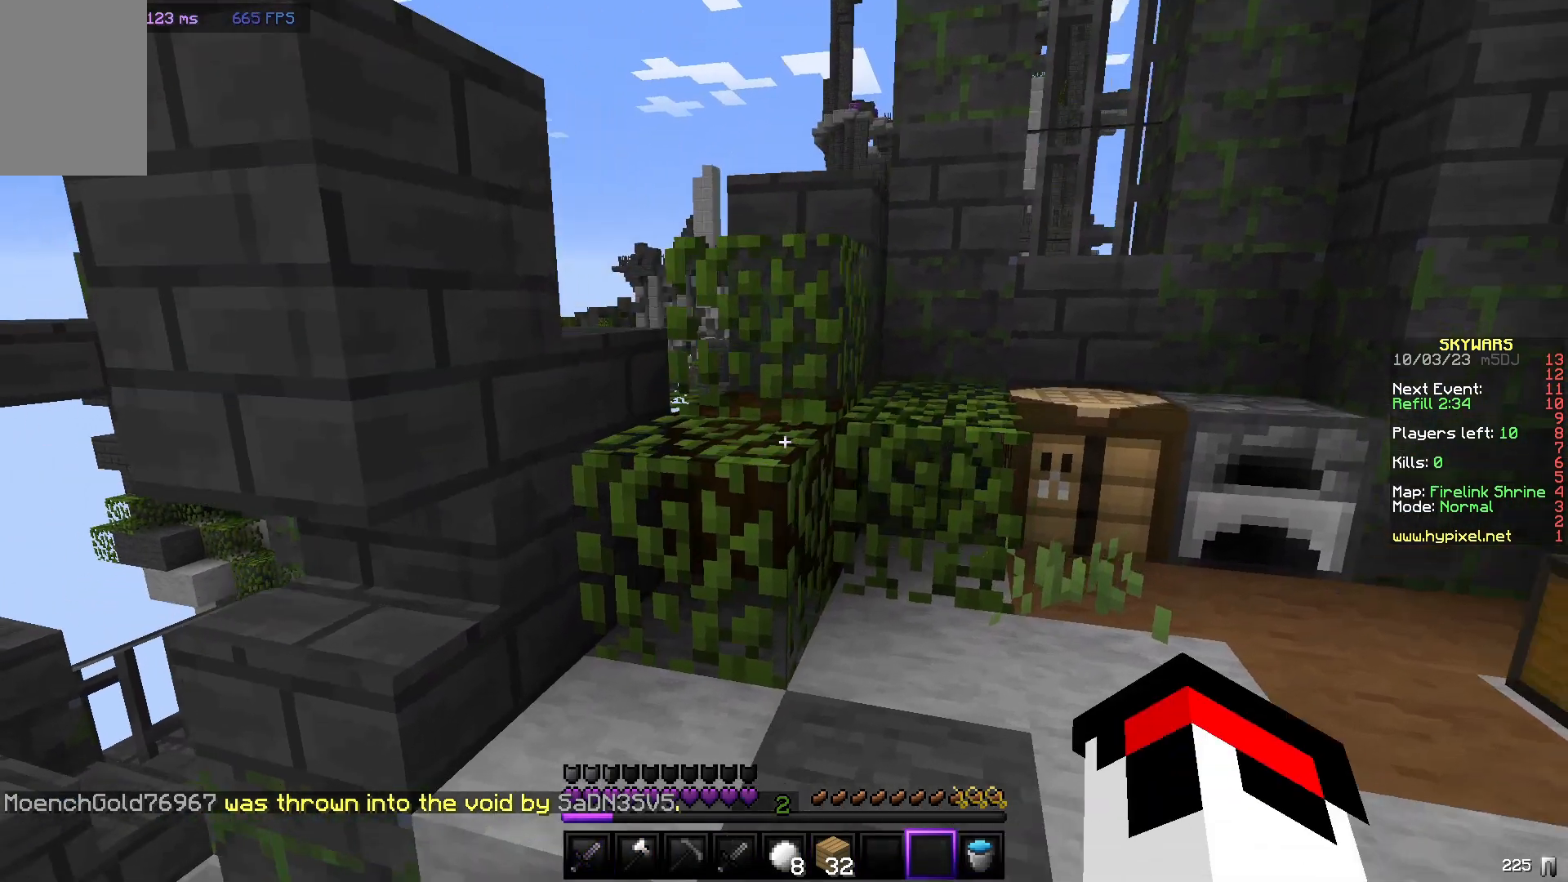
{"keys": [], "mouse": [], "events": [[250, "d", "up"]]}
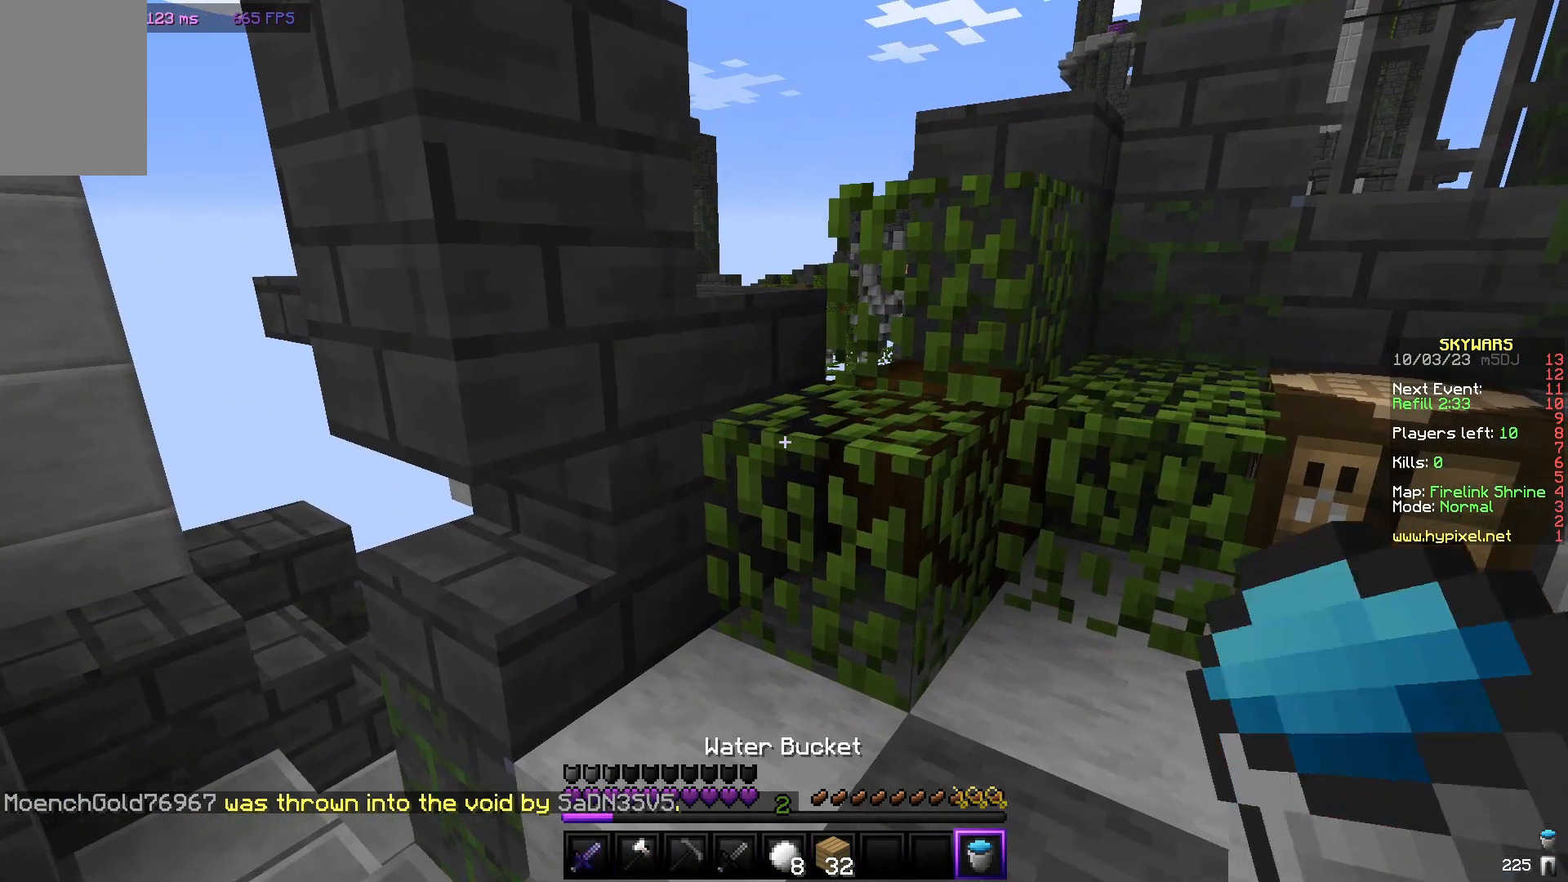
{"keys": [], "mouse": [], "events": []}
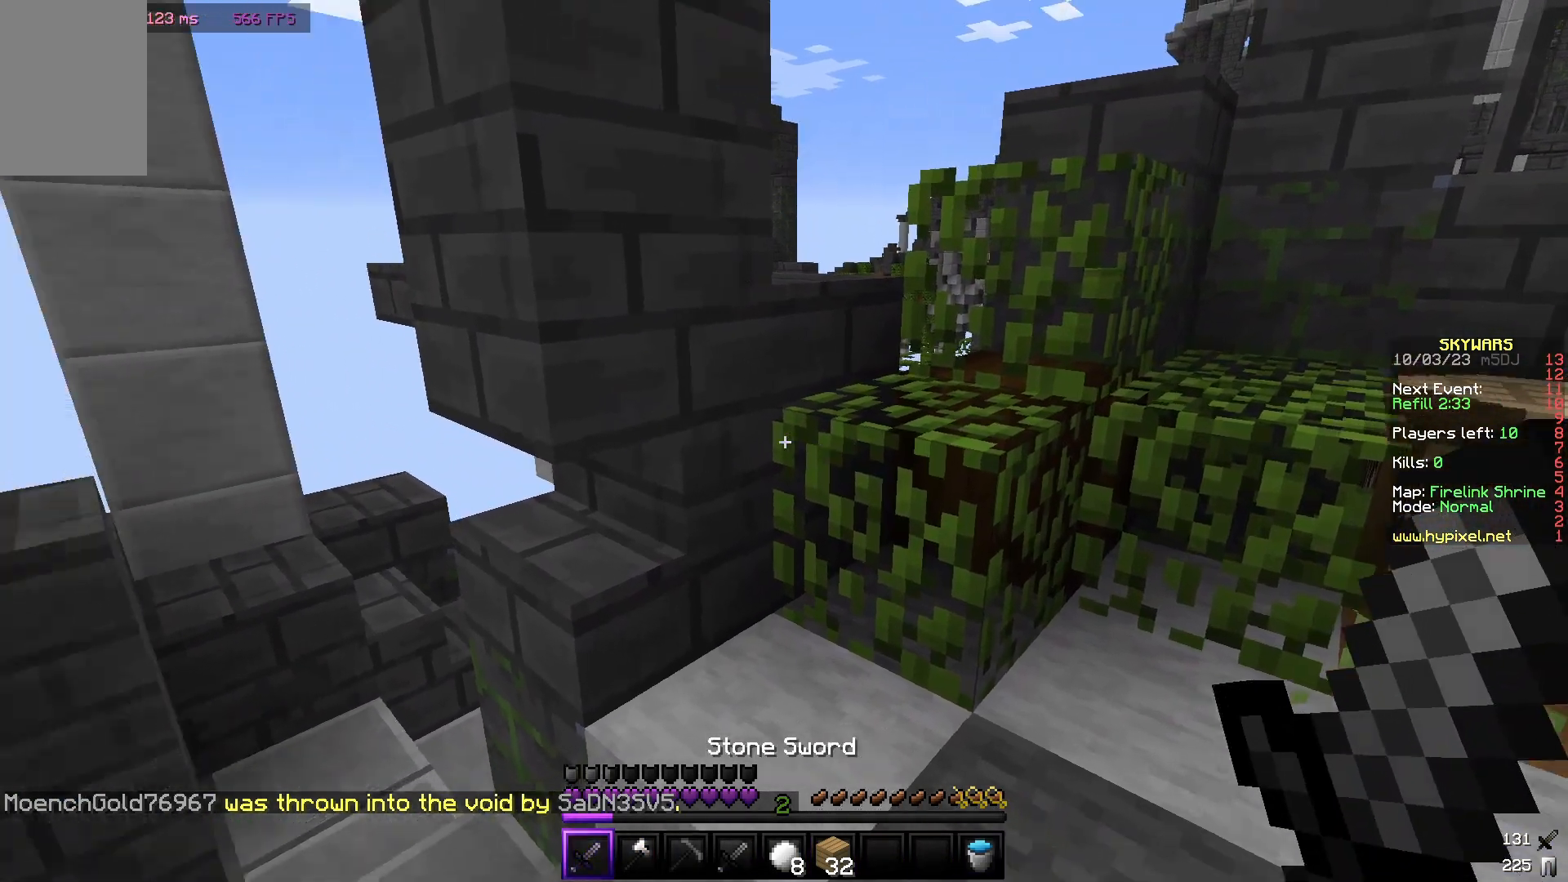
{"keys": ["a", "s"], "mouse": [], "events": [[33, "d", "down"], [383, "s", "down"], [467, "d", "up"], [500, "a", "down"]]}
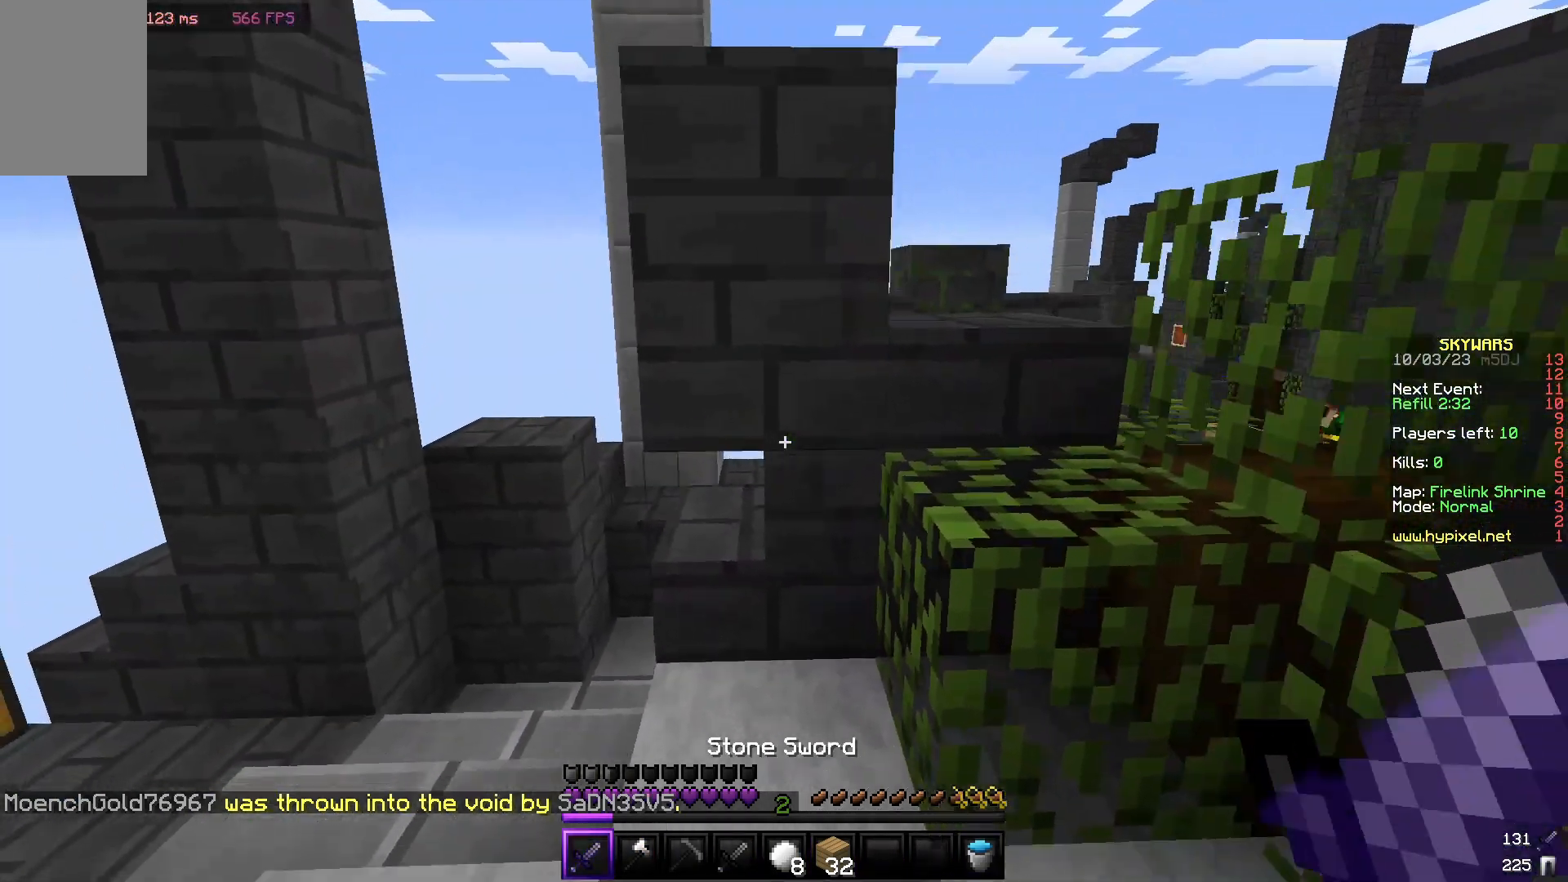
{"keys": [], "mouse": [], "events": [[250, "a", "up"], [267, "s", "up"]]}
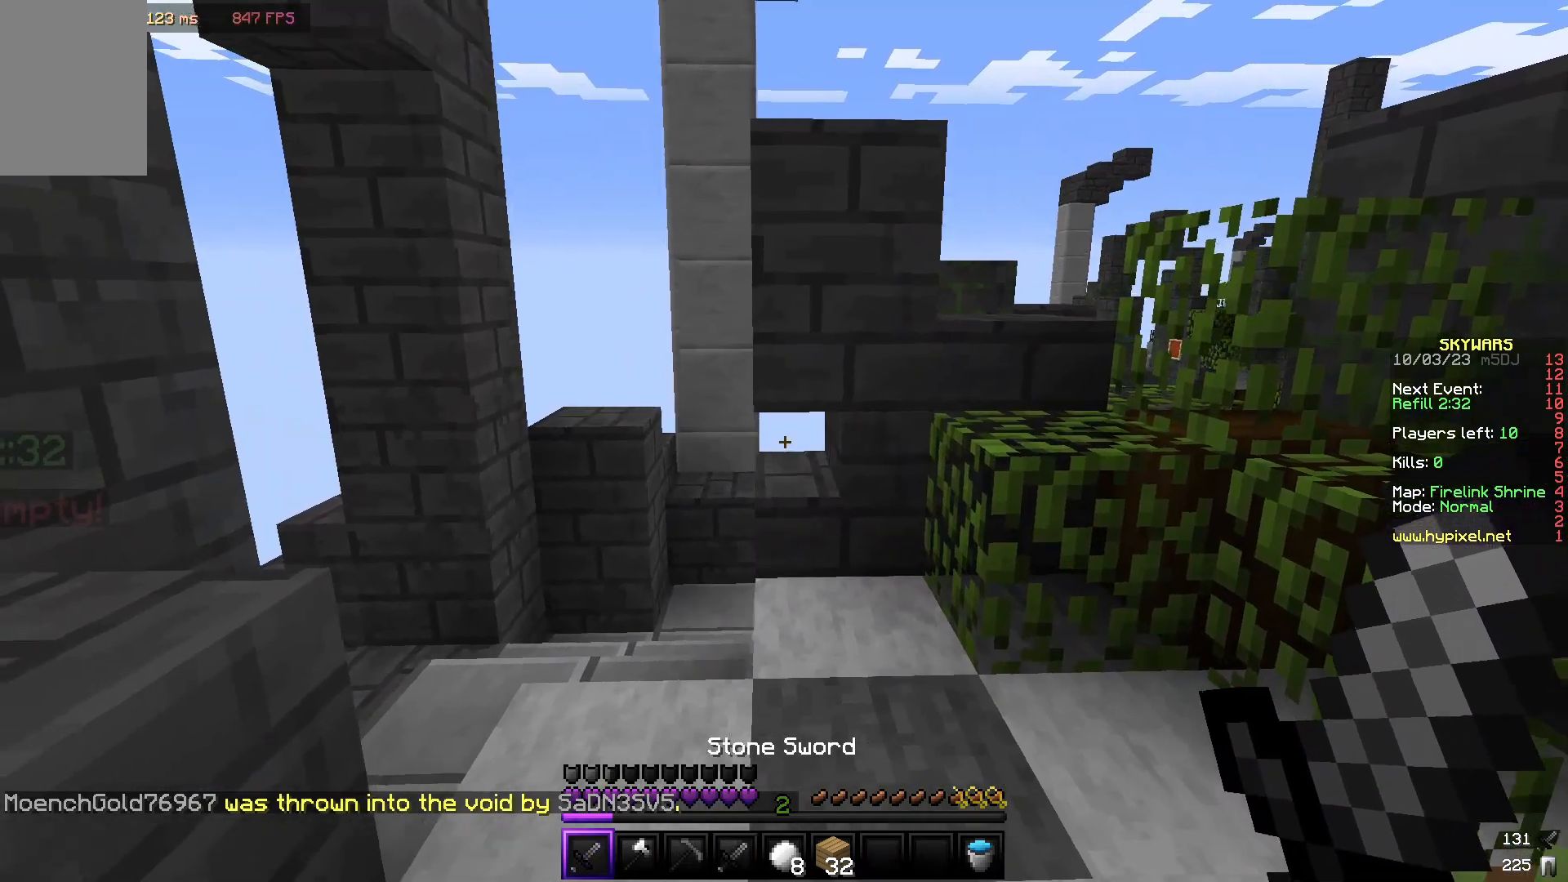
{"keys": [], "mouse": [], "events": []}
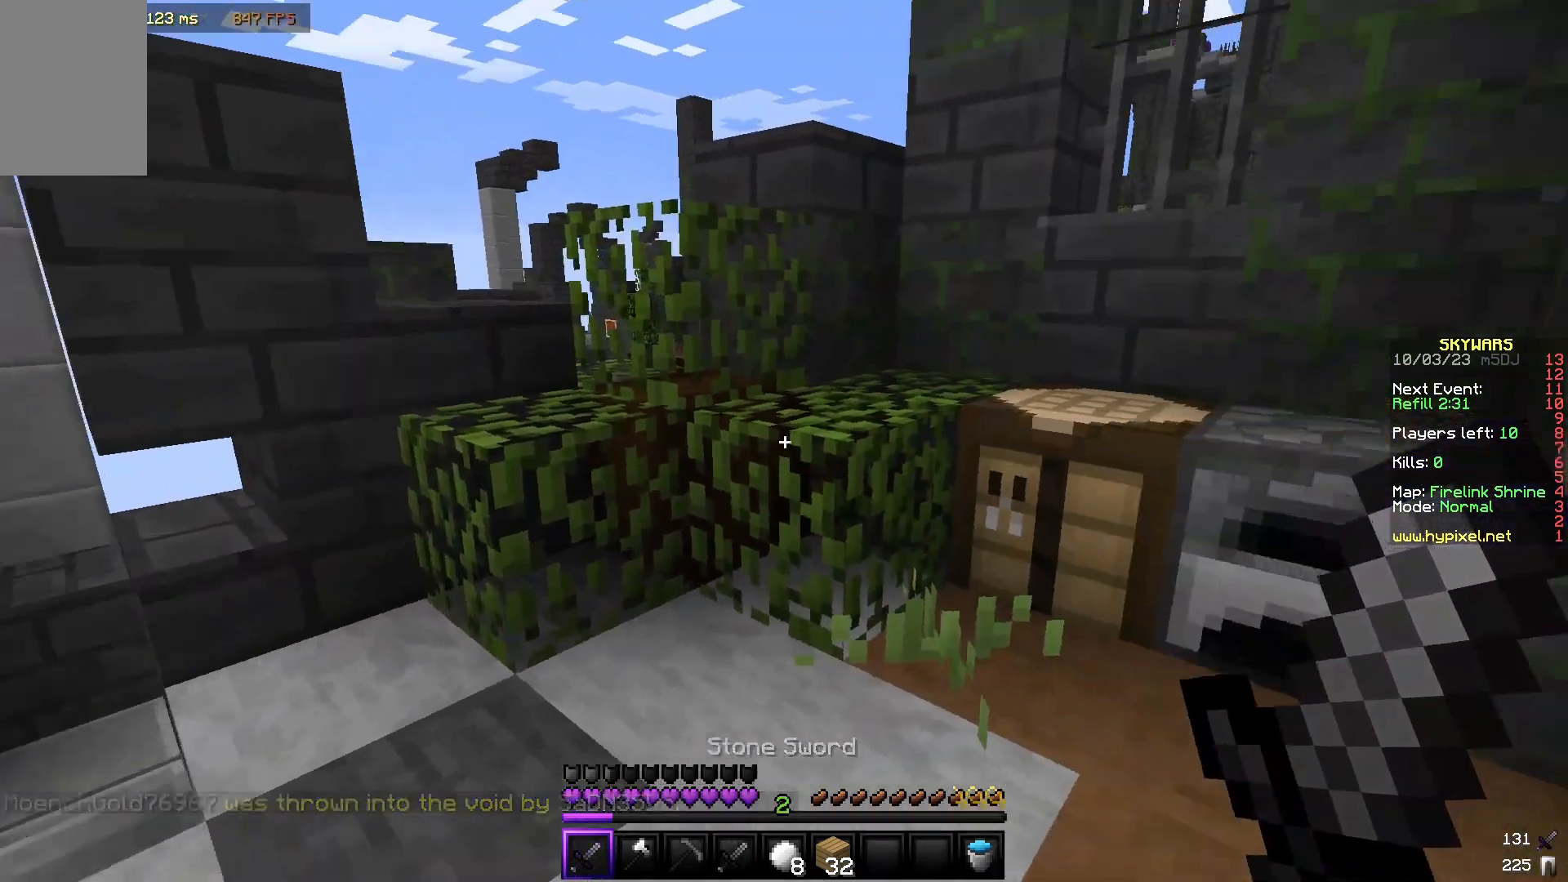
{"keys": ["w"], "mouse": [], "events": [[483, "w", "down"]]}
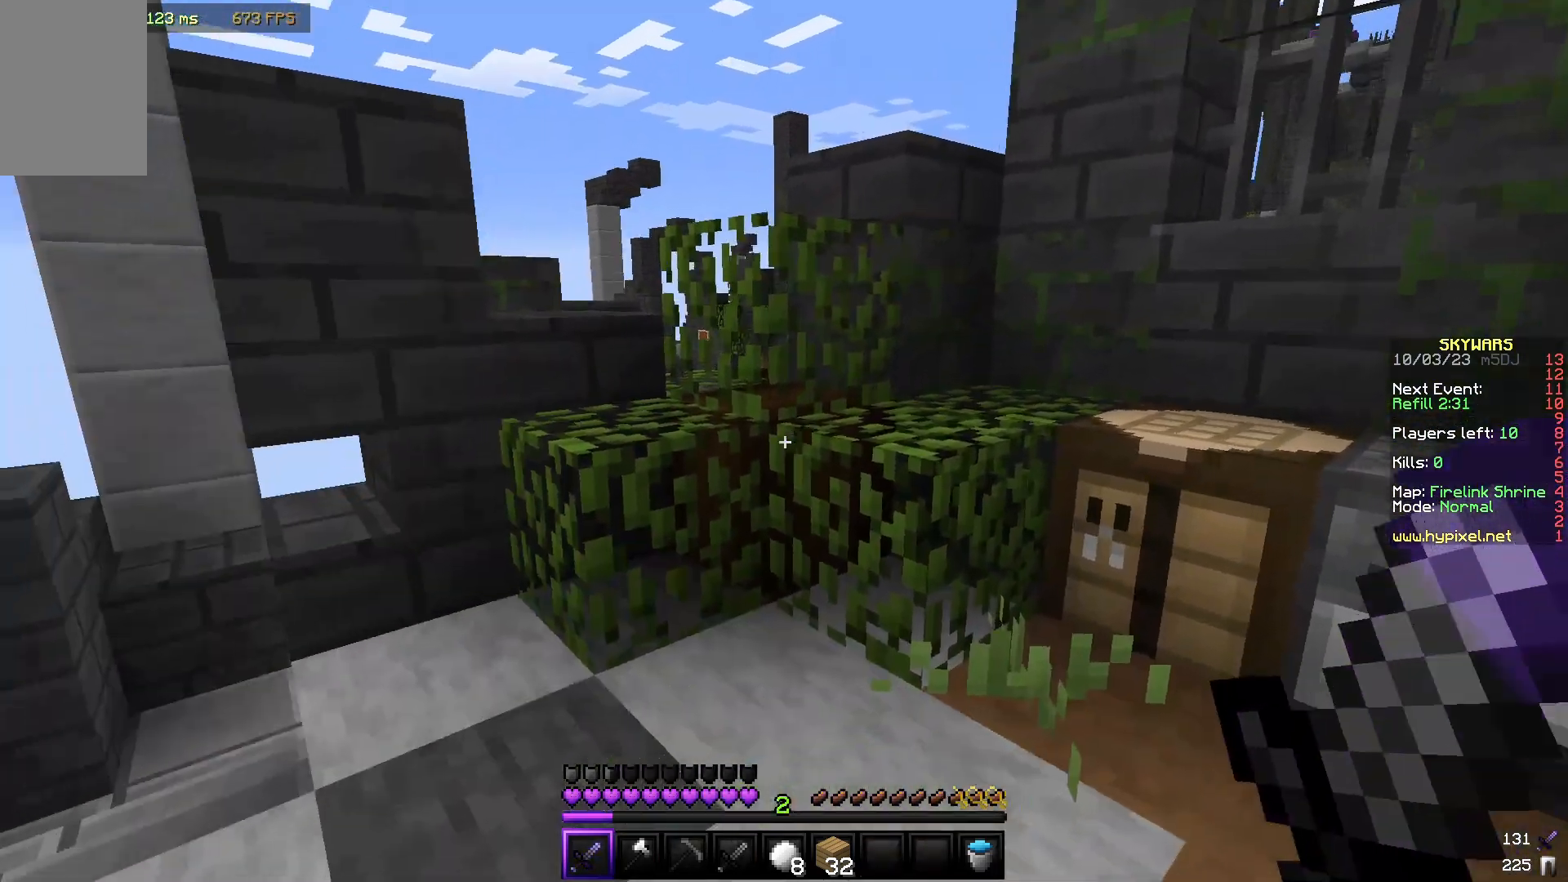
{"keys": ["w"], "mouse": [], "events": []}
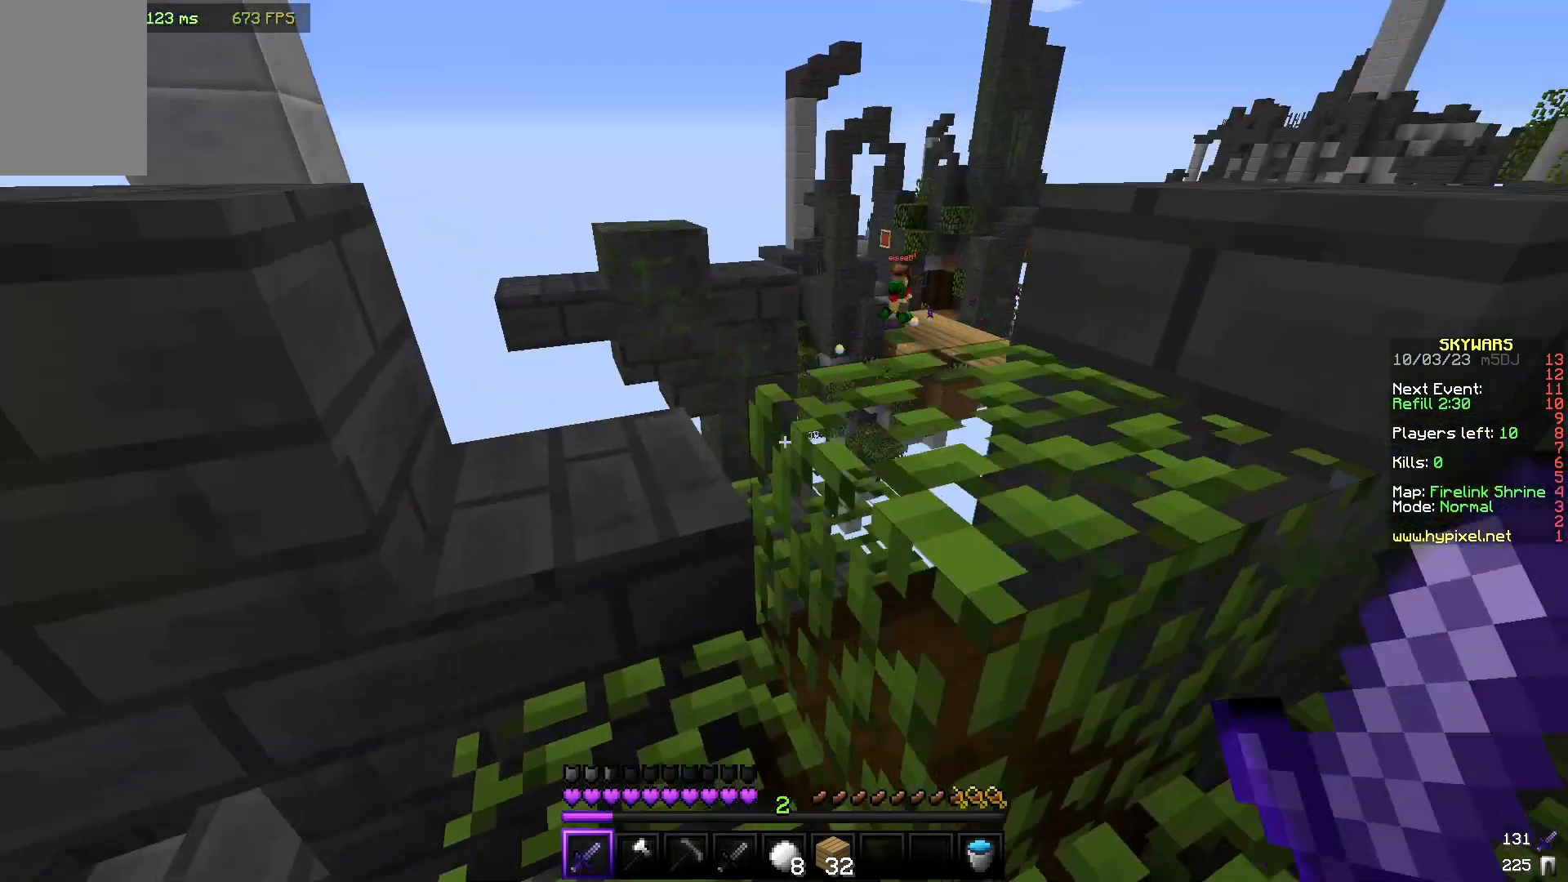
{"keys": [], "mouse": [], "events": [[450, "w", "up"]]}
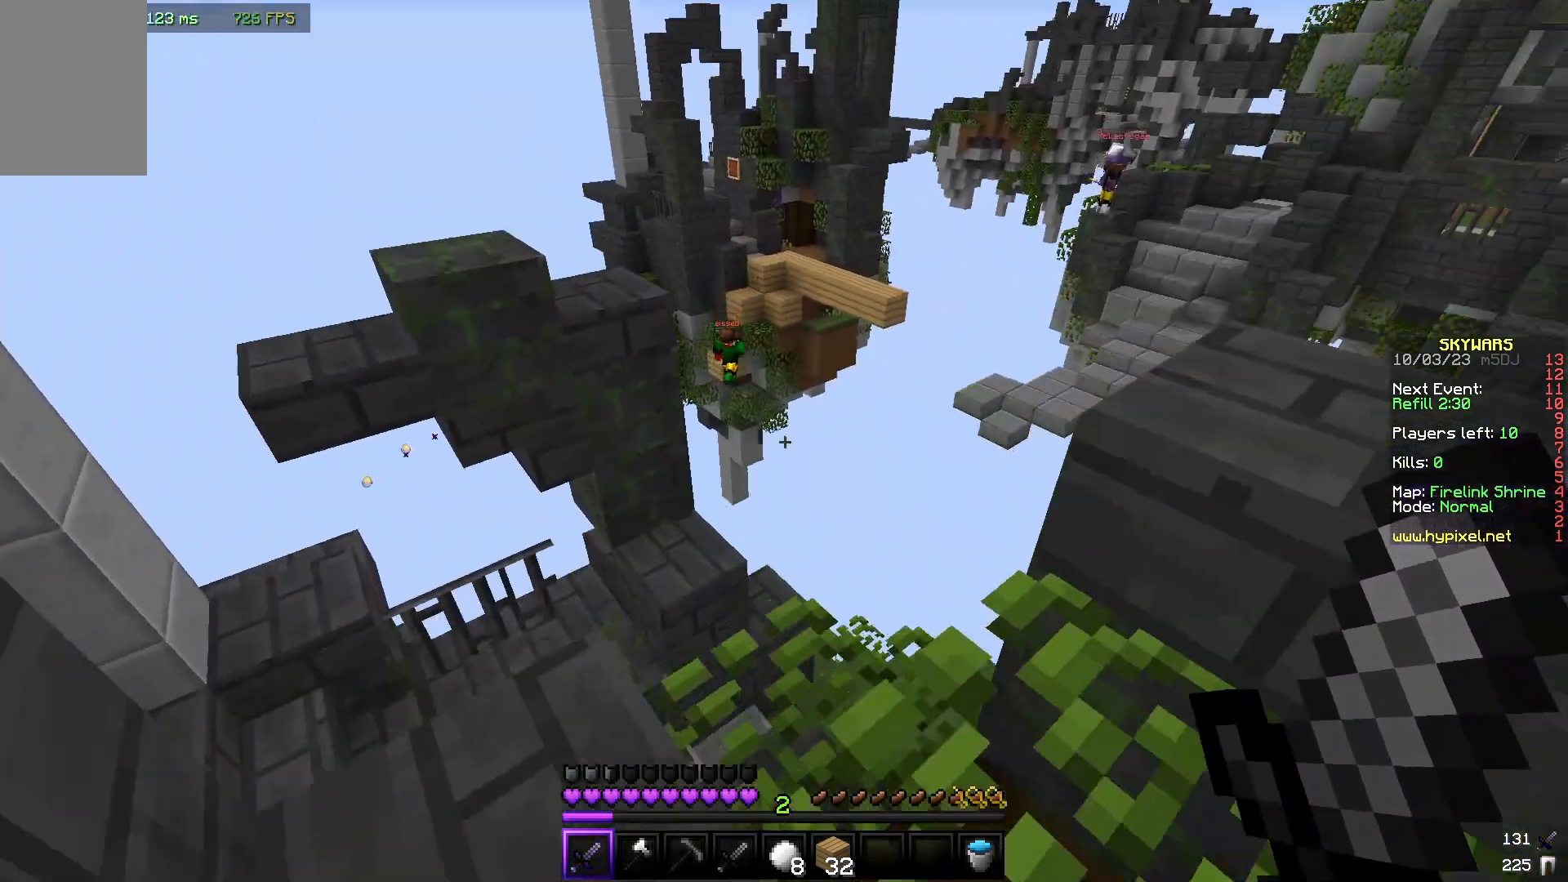
{"keys": [], "mouse": [], "events": []}
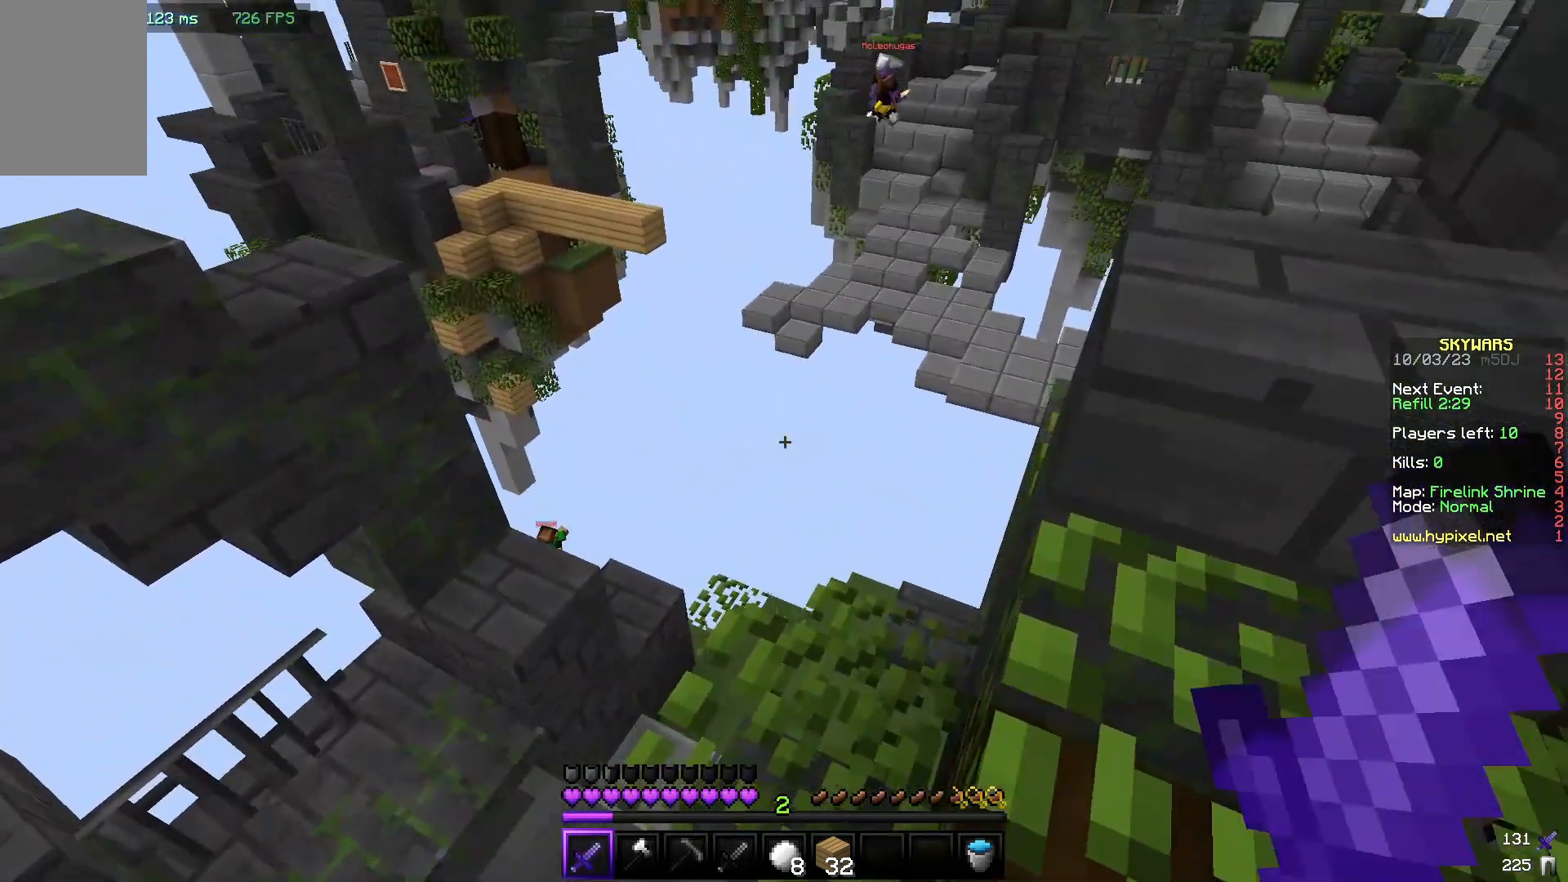
{"keys": ["w"], "mouse": [], "events": [[450, "w", "down"]]}
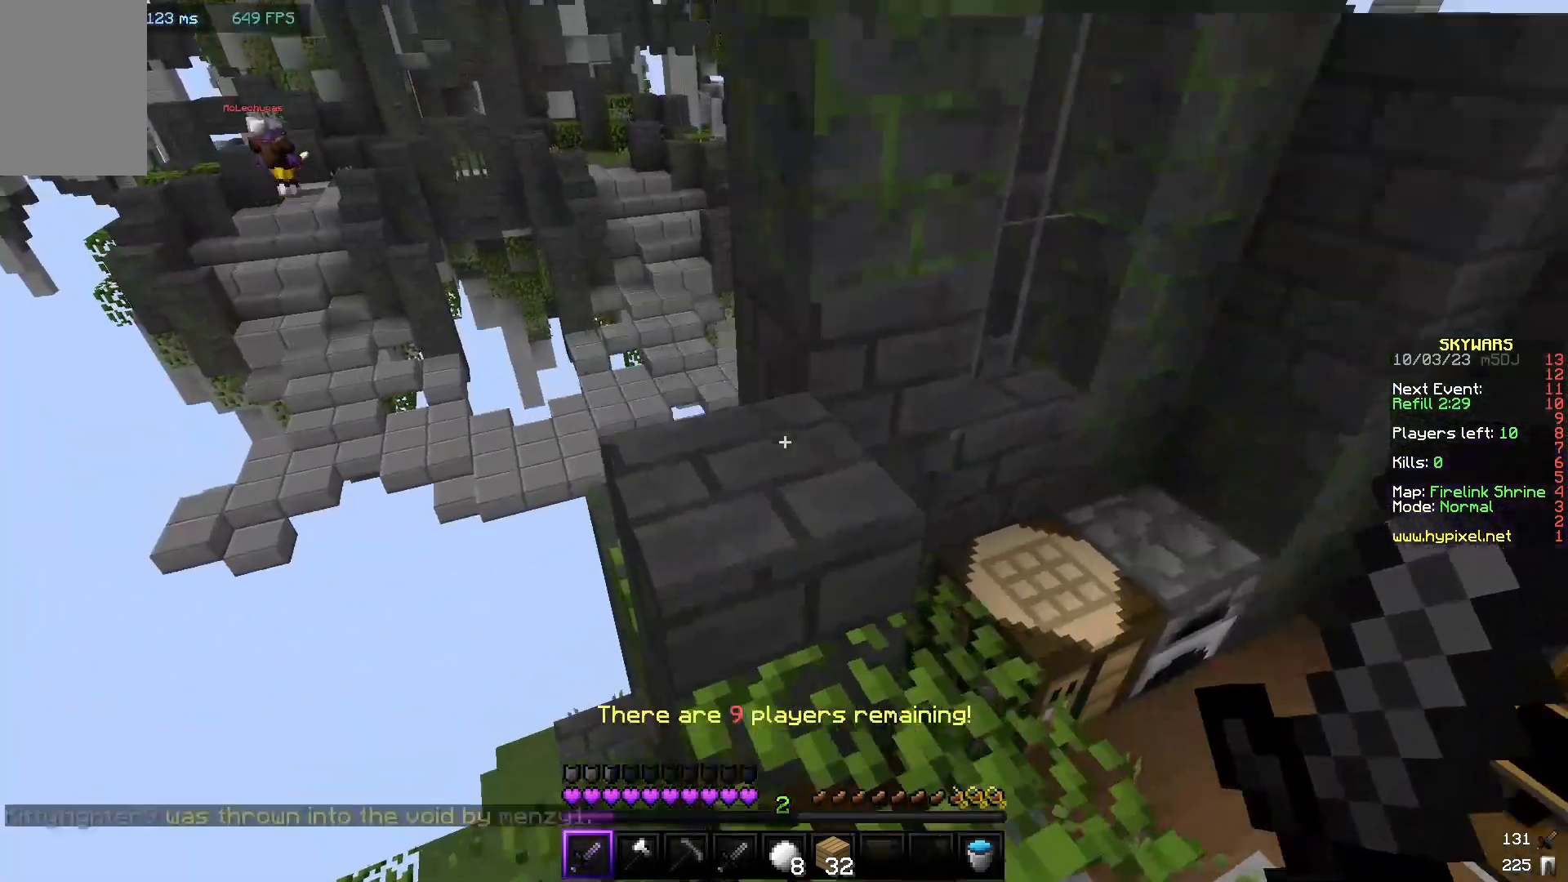
{"keys": [], "mouse": [], "events": [[333, "w", "up"]]}
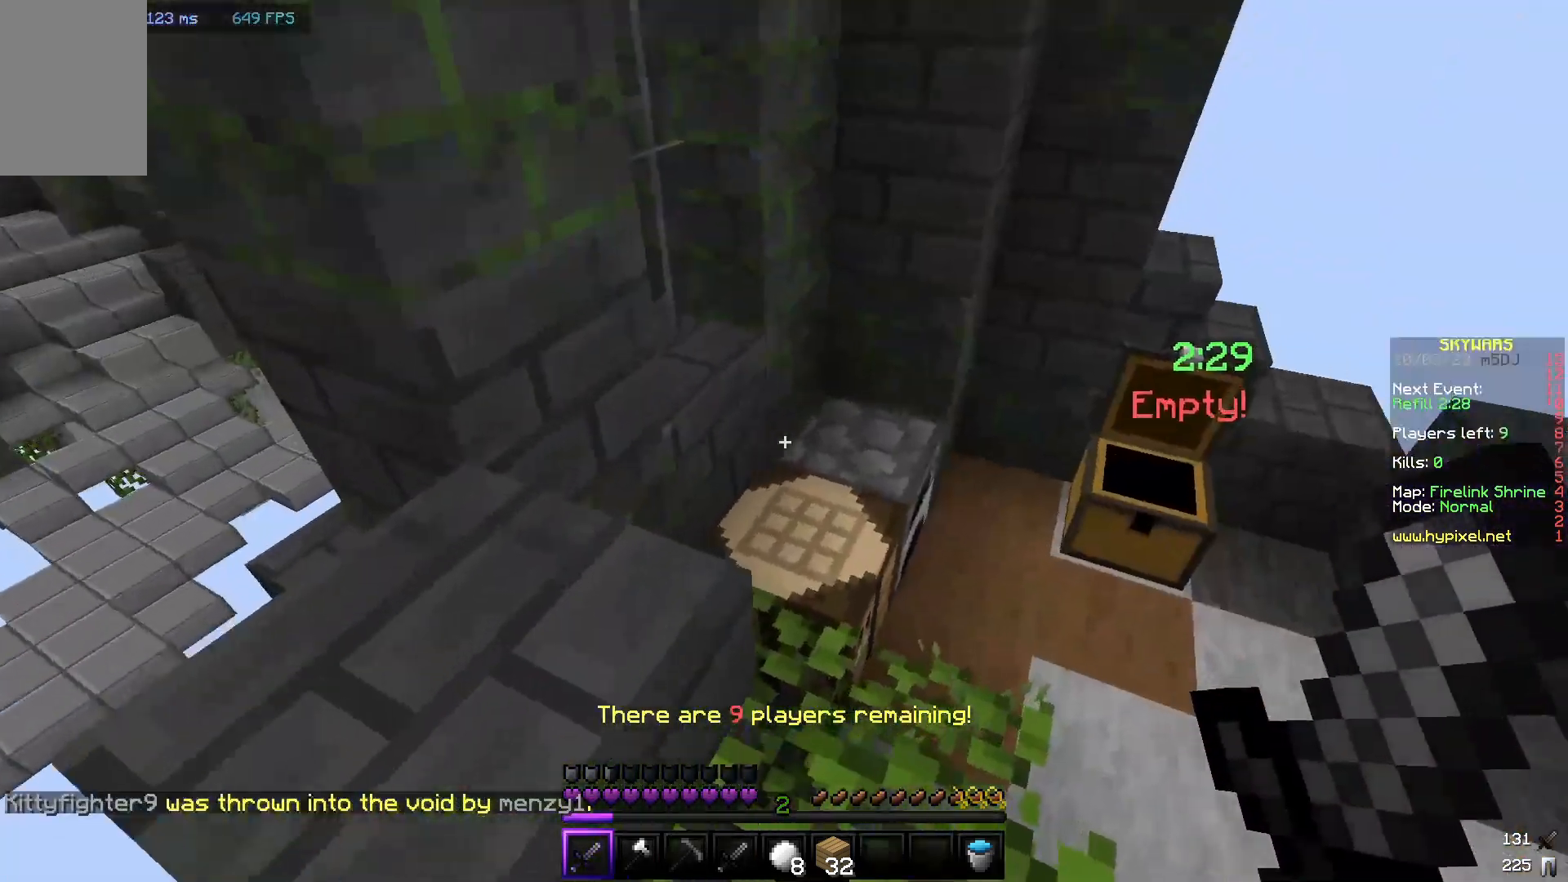
{"keys": [], "mouse": [], "events": [[283, "w", "down"], [367, "w", "up"]]}
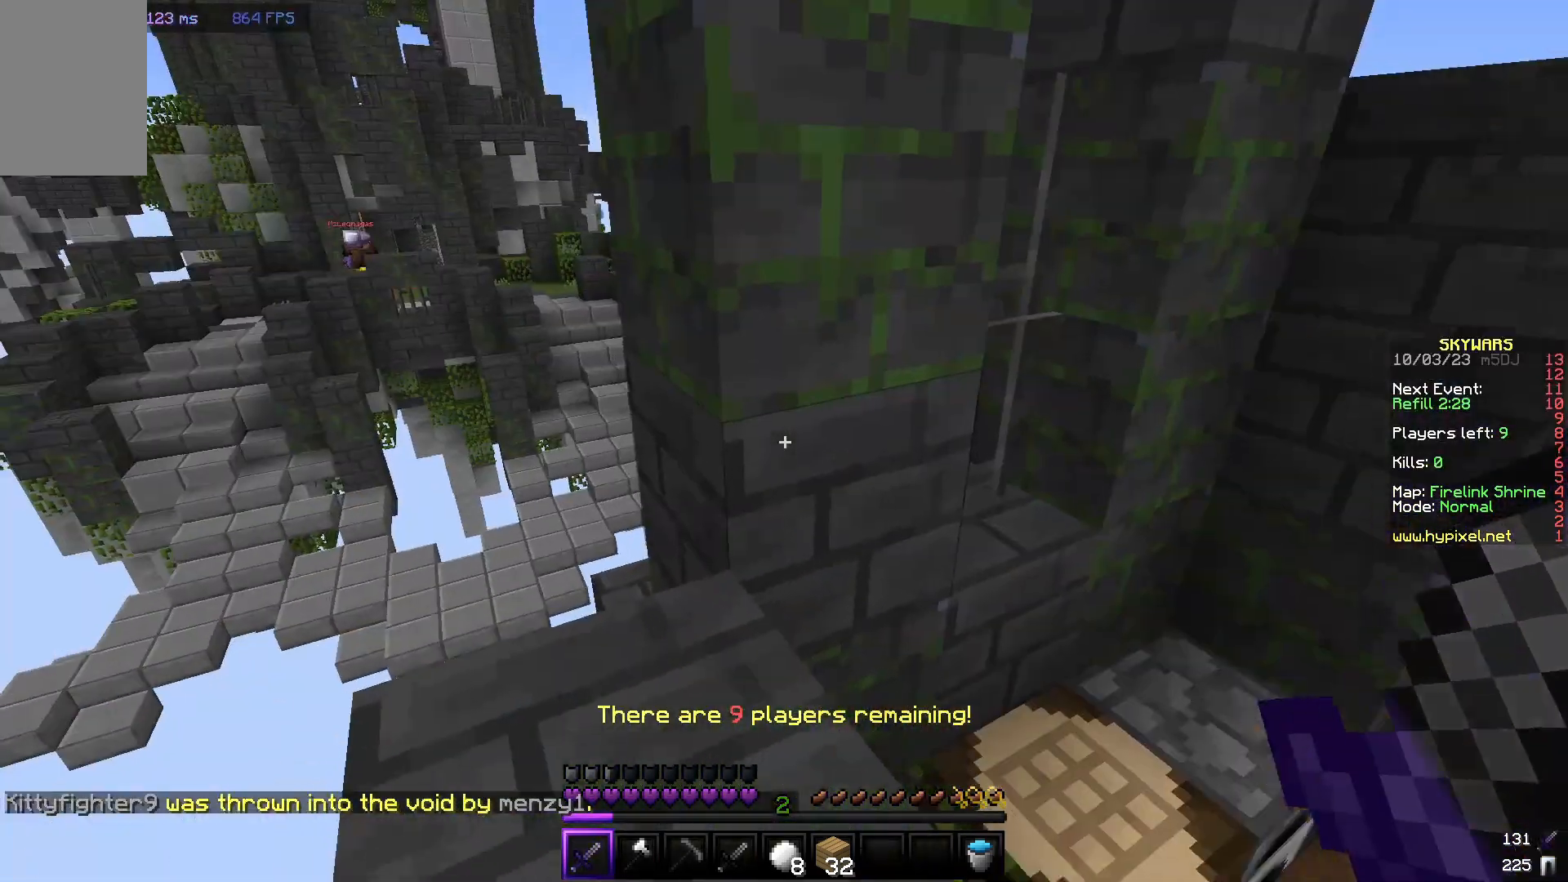
{"keys": ["w"], "mouse": [], "events": [[200, "w", "down"], [233, "a", "down"], [433, "a", "up"]]}
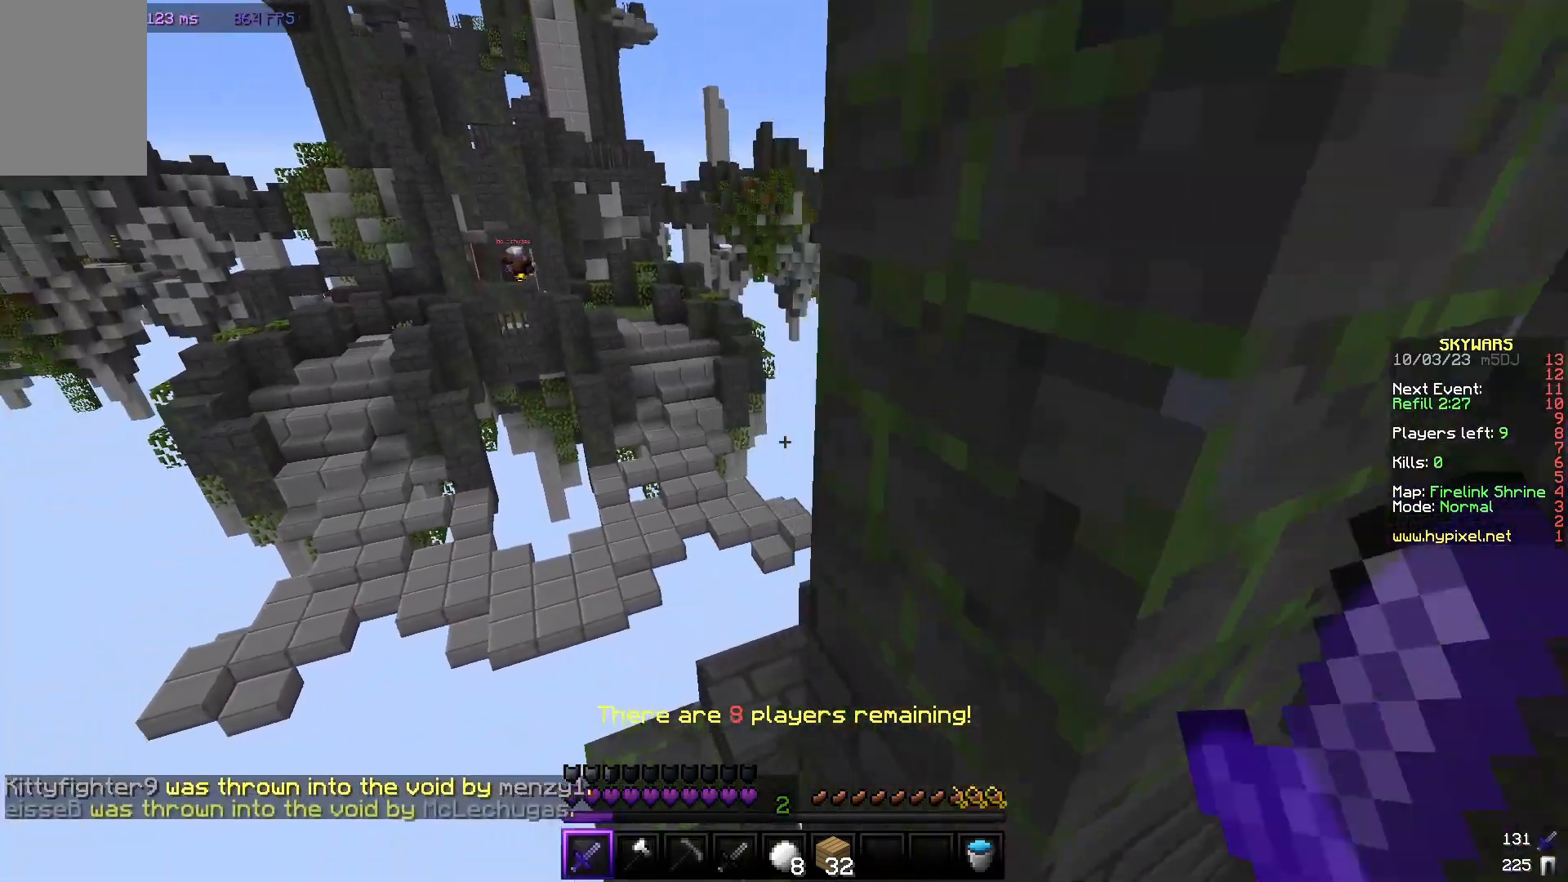
{"keys": ["a", "w"], "mouse": [], "events": [[367, "a", "down"]]}
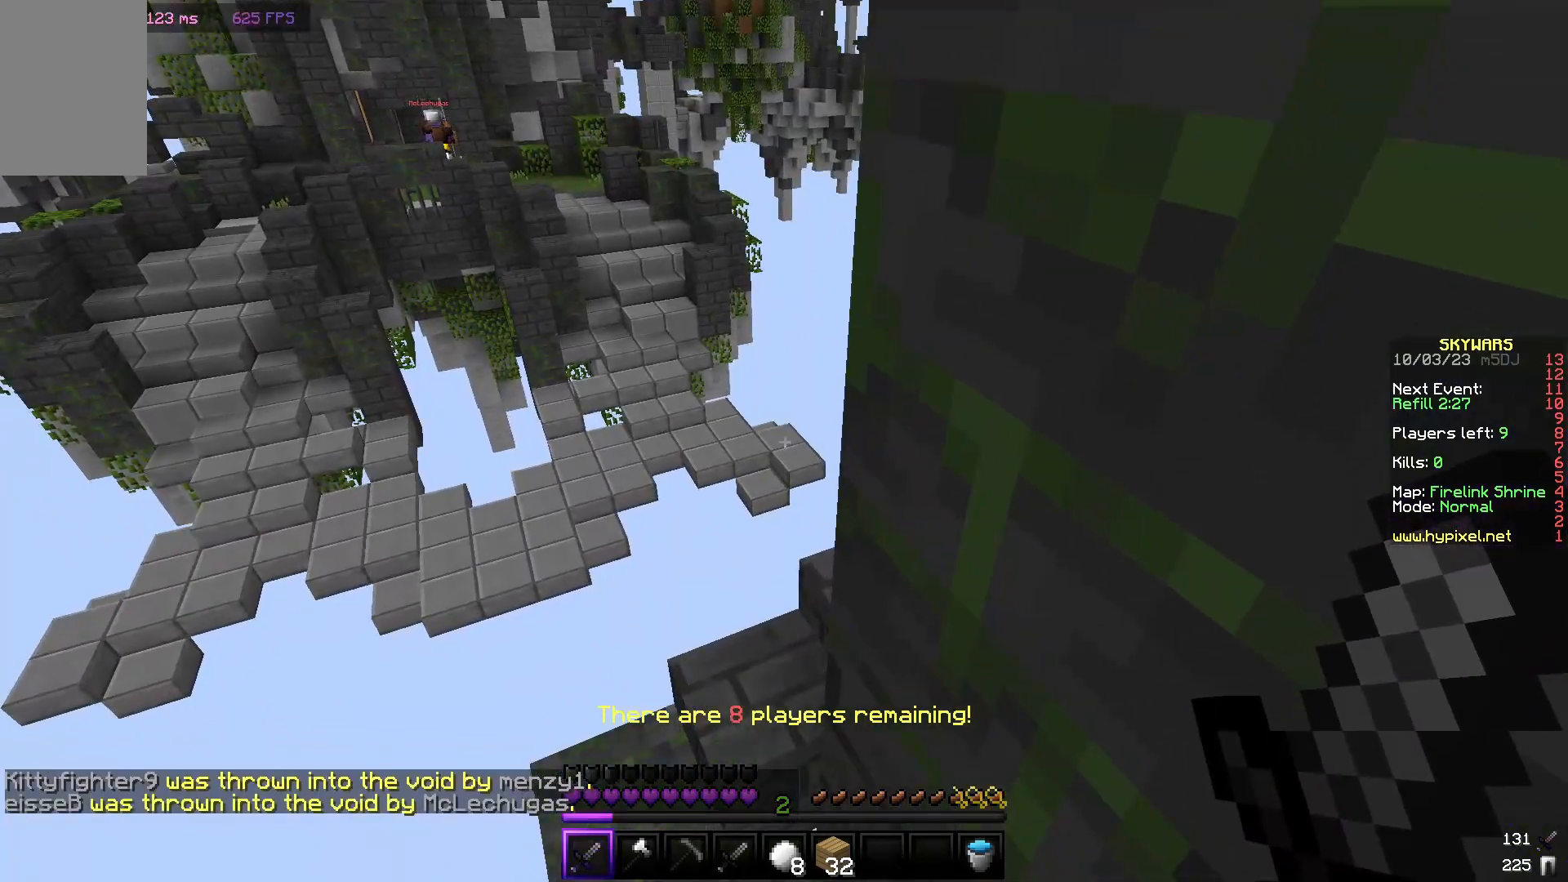
{"keys": ["w"], "mouse": [], "events": [[200, "a", "up"]]}
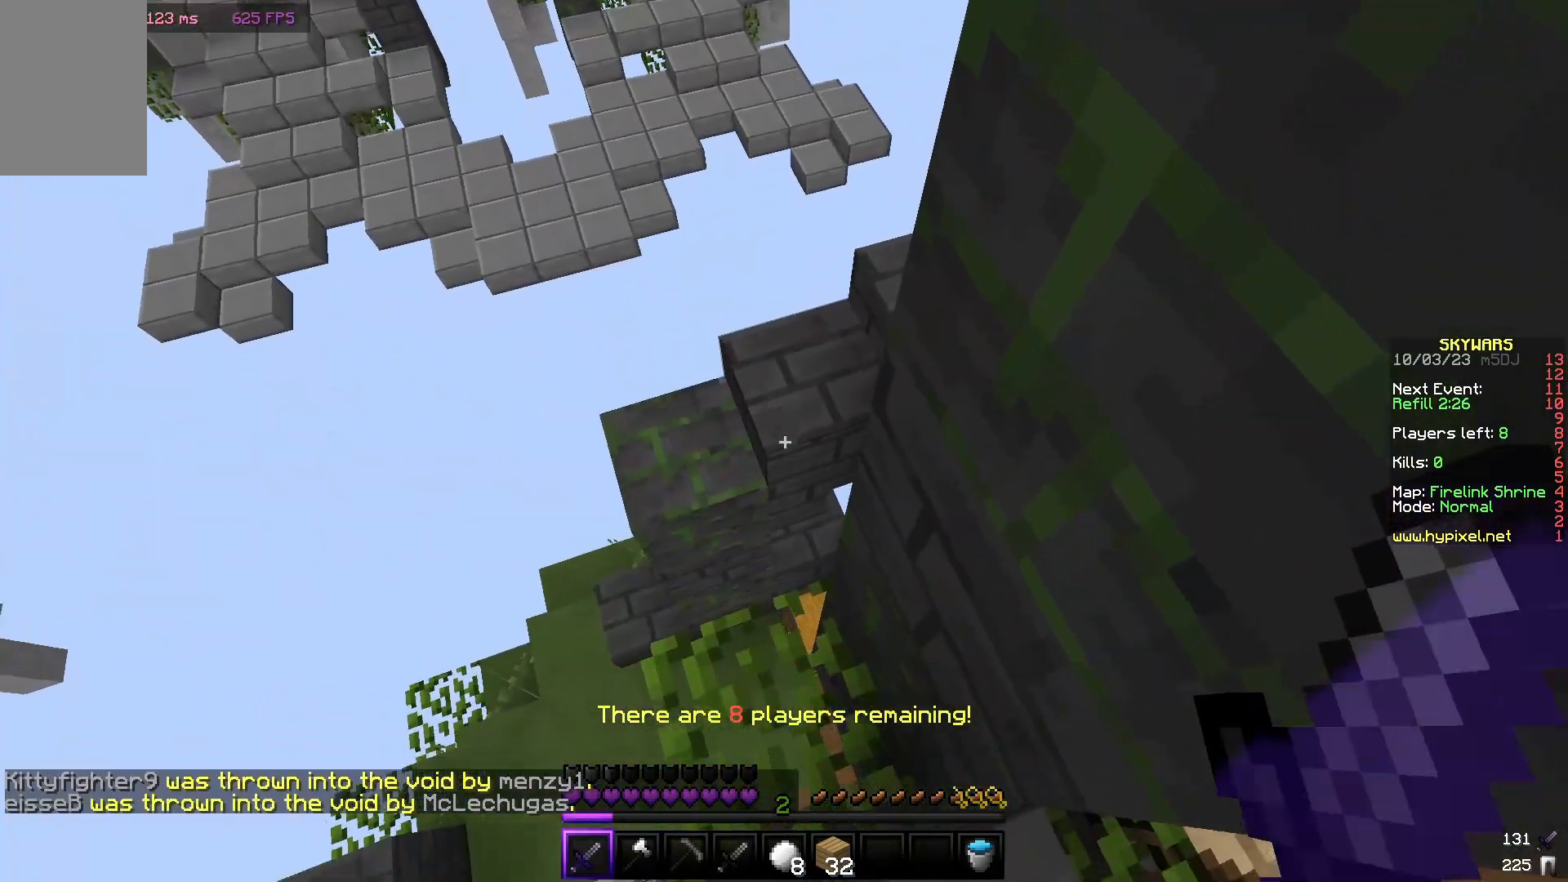
{"keys": [], "mouse": [], "events": [[350, "w", "up"]]}
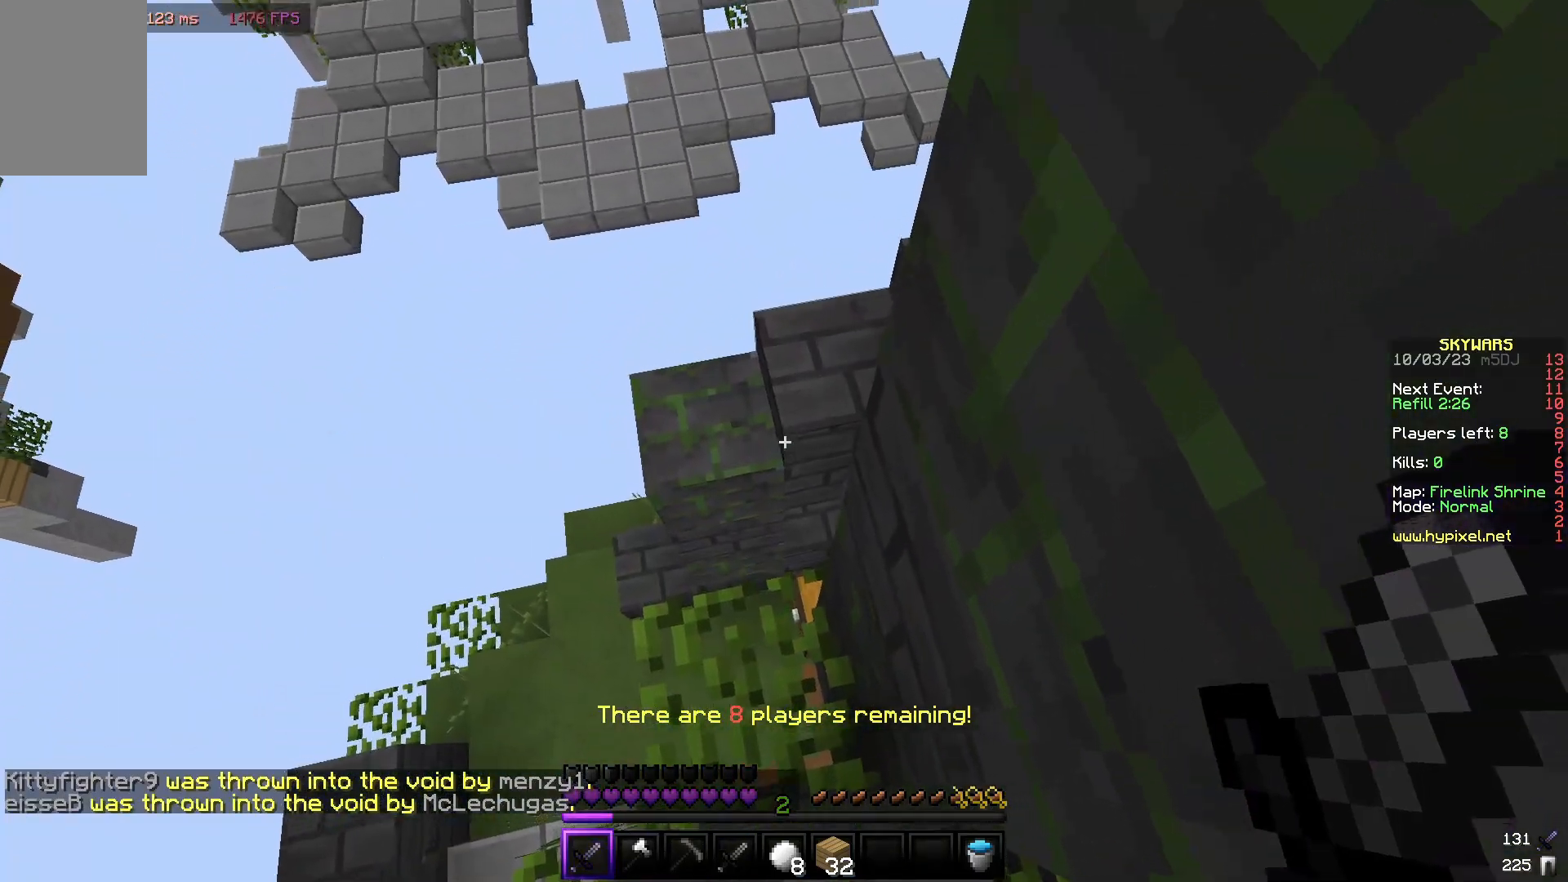
{"keys": [], "mouse": [], "events": [[233, "w", "down"], [350, "w", "up"]]}
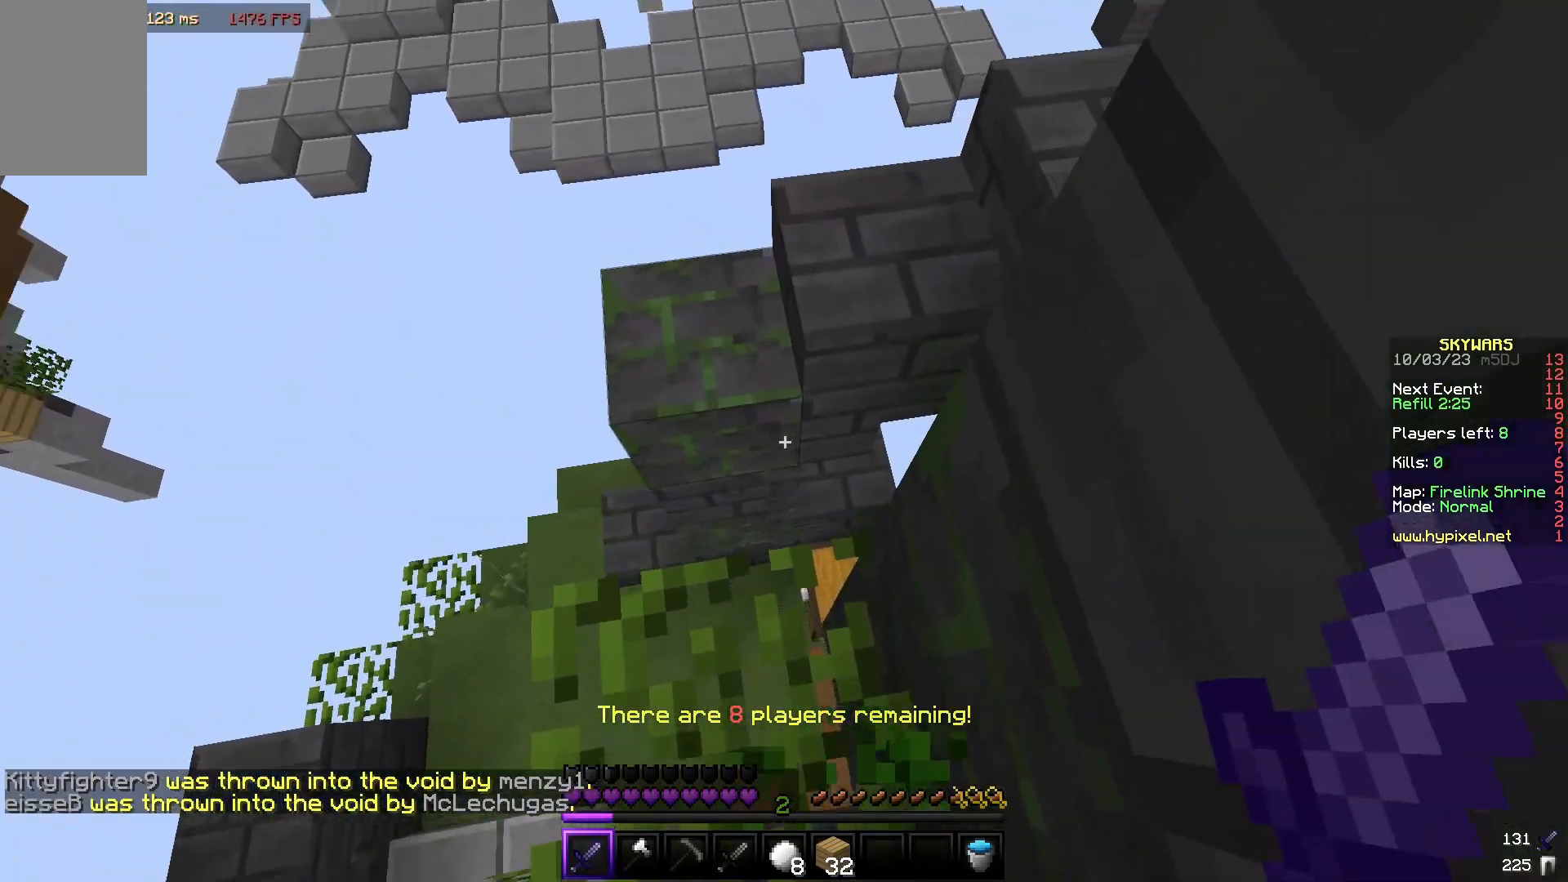
{"keys": ["a", "w"], "mouse": [], "events": [[283, "w", "down"], [317, "a", "down"]]}
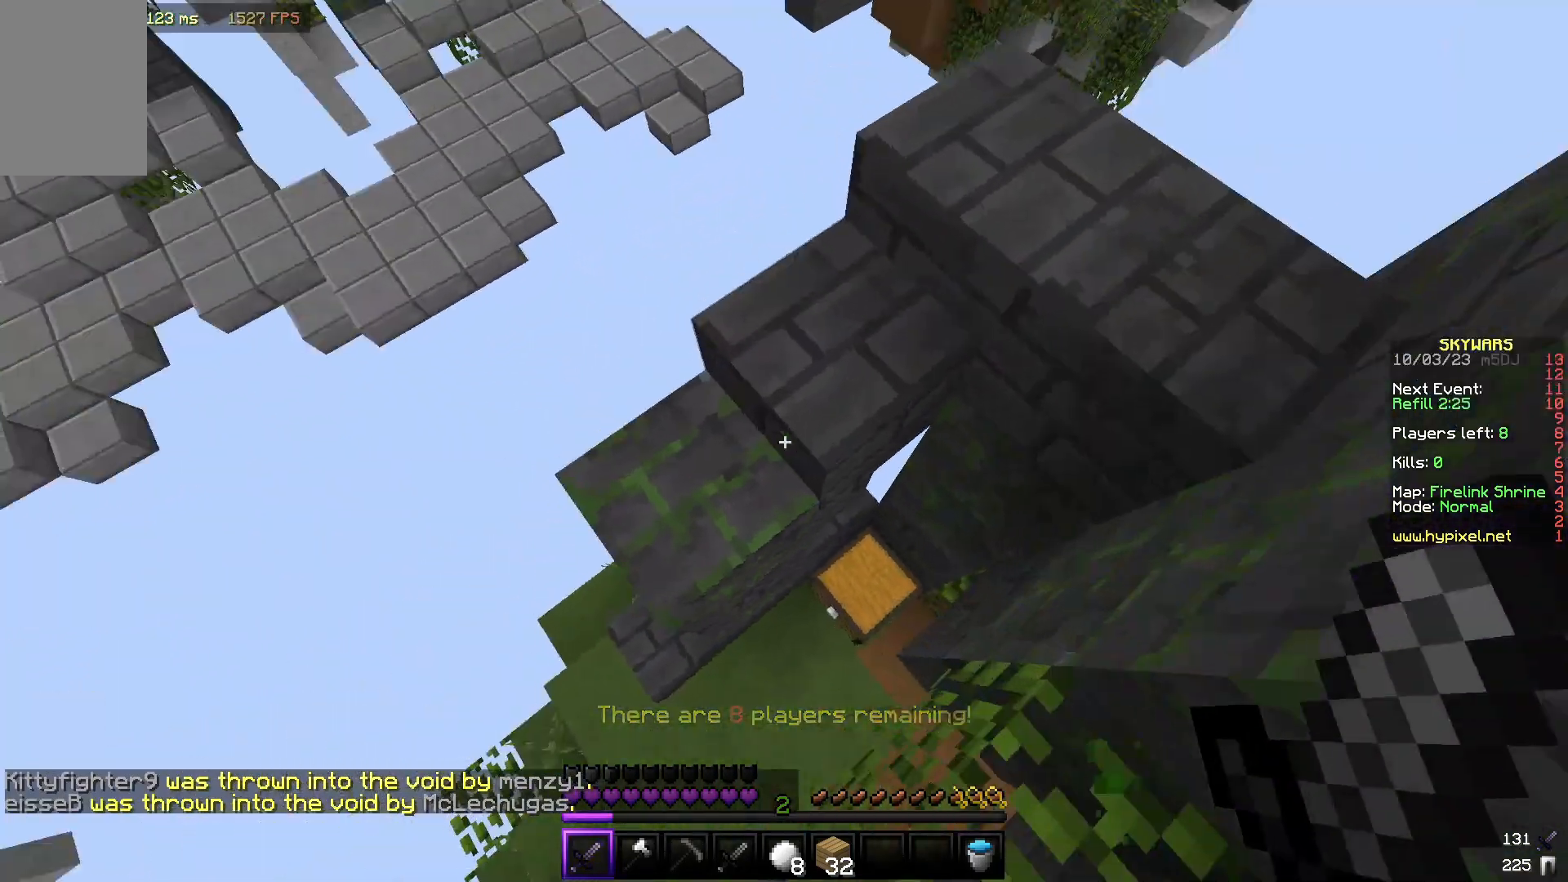
{"keys": [], "mouse": [], "events": [[17, "w", "up"], [33, "a", "up"], [117, "d", "down"], [467, "d", "up"]]}
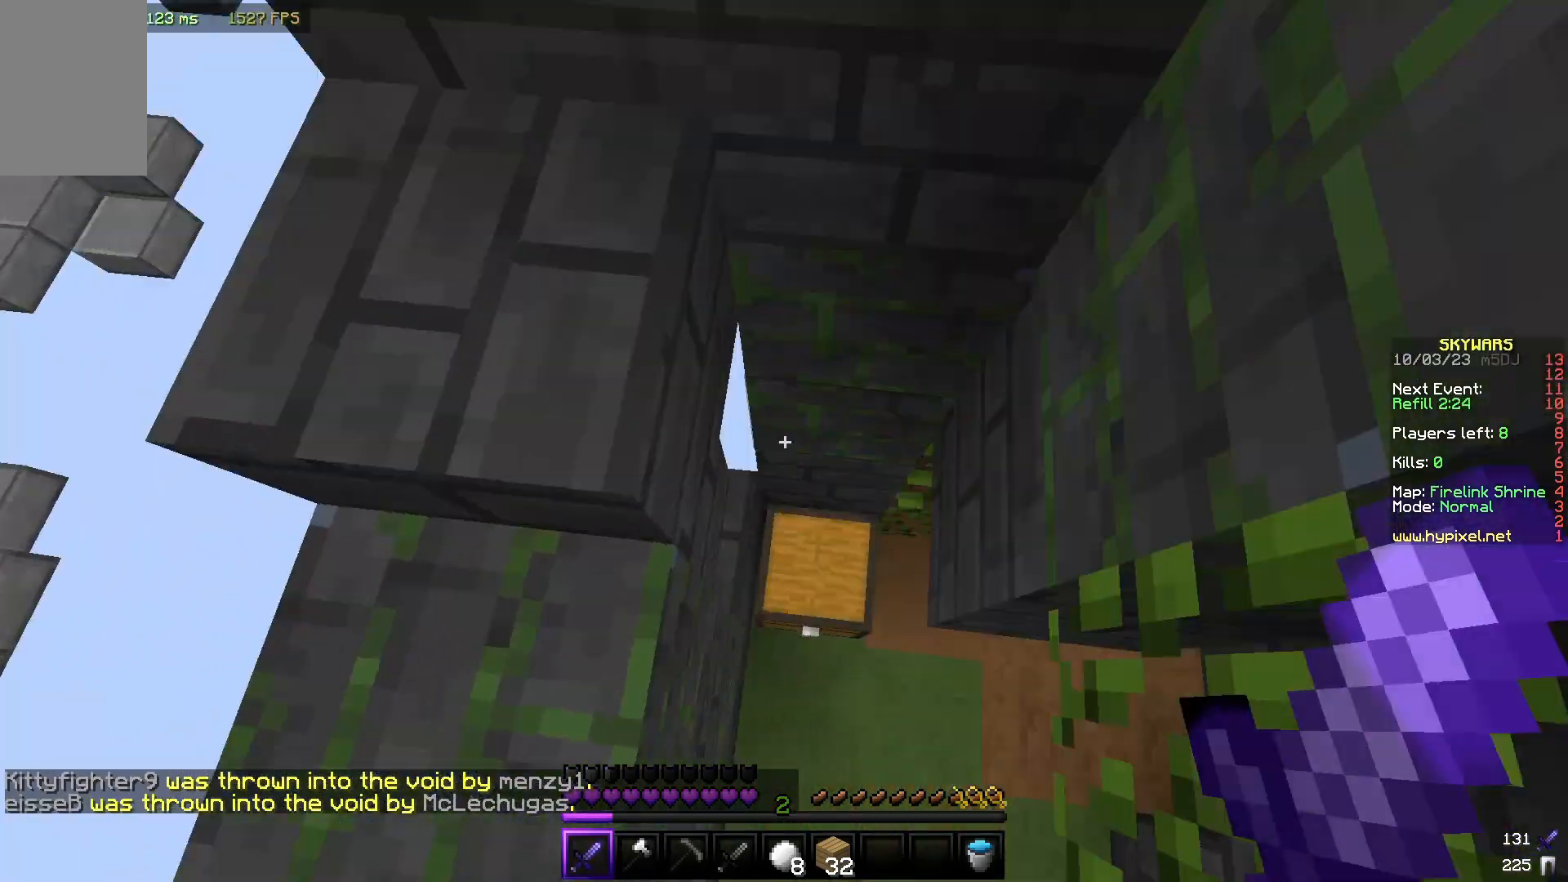
{"keys": [], "mouse": [], "events": [[283, "mouse_right", "down"], [433, "mouse_right", "up"]]}
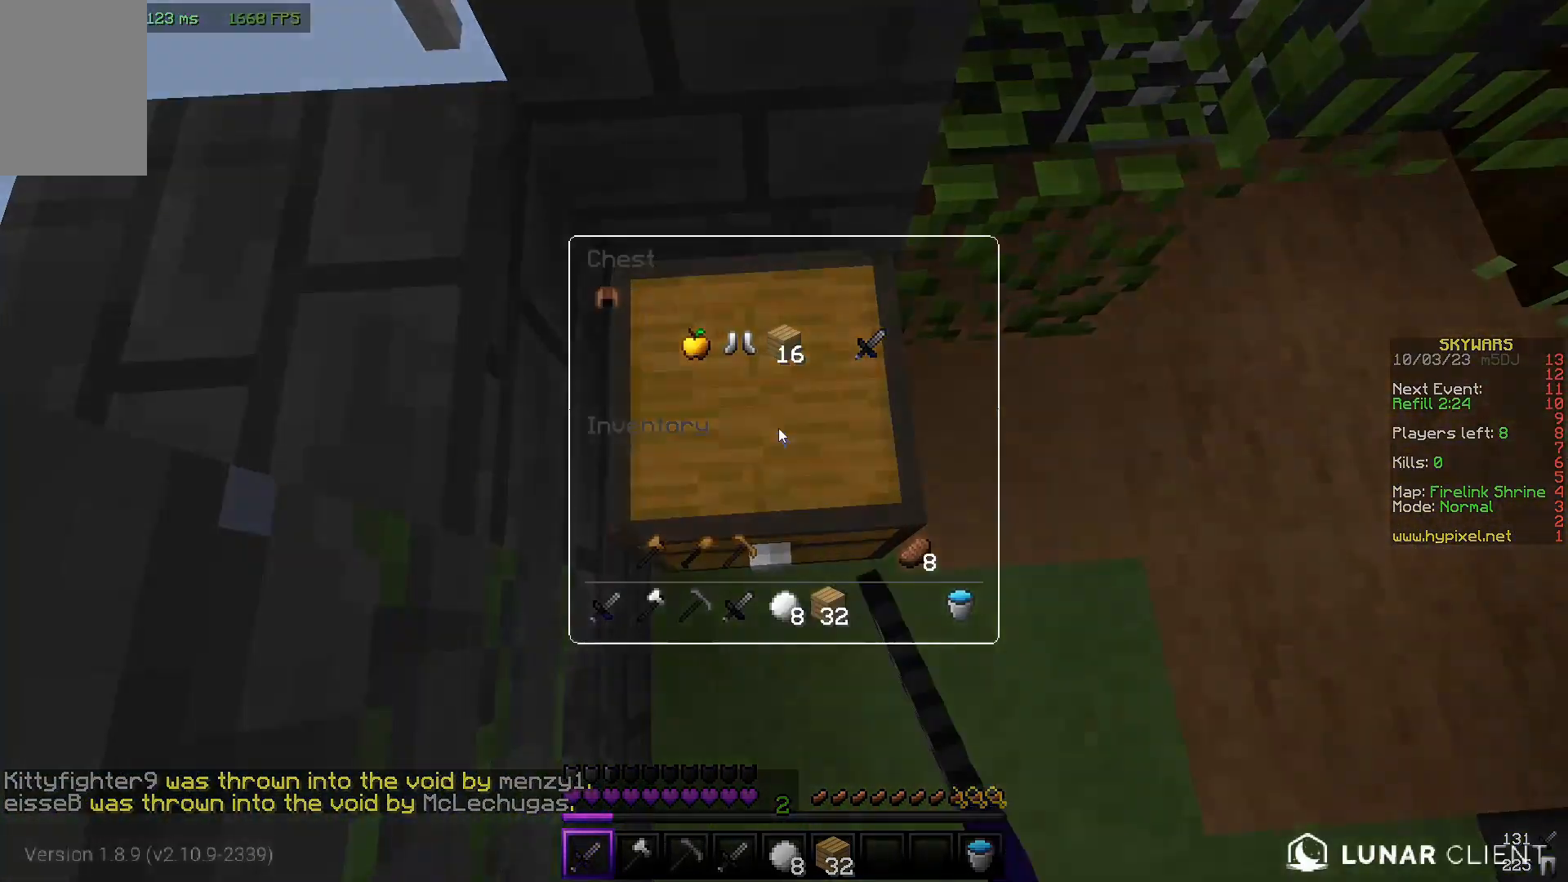
{"keys": [], "mouse": [], "events": []}